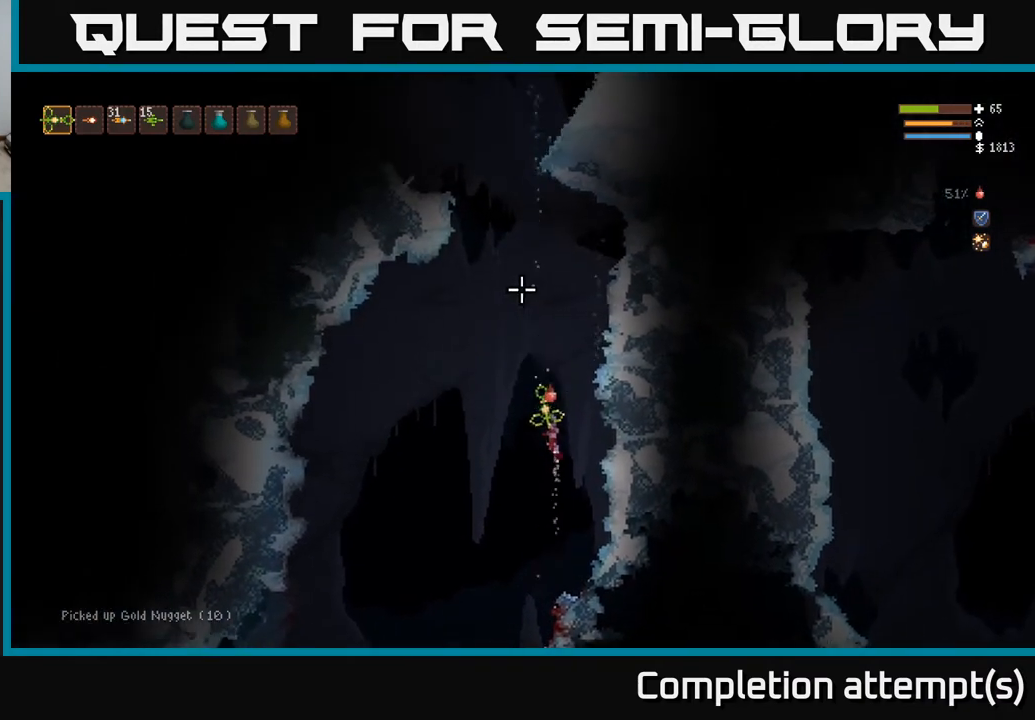
Gameplay with a controller (Xbox layout); each line is a JSON object with the inputs held at the frame after it. "events" lists button and stick changes between this image and that frame as [ms after this image, input, new state], when the widget could be followed in between.
{"buttons": ["L2", "R1"], "left_stick": "left", "right_stick": "up", "events": [[267, "left_stick", "left"], [483, "R1", "down"]]}
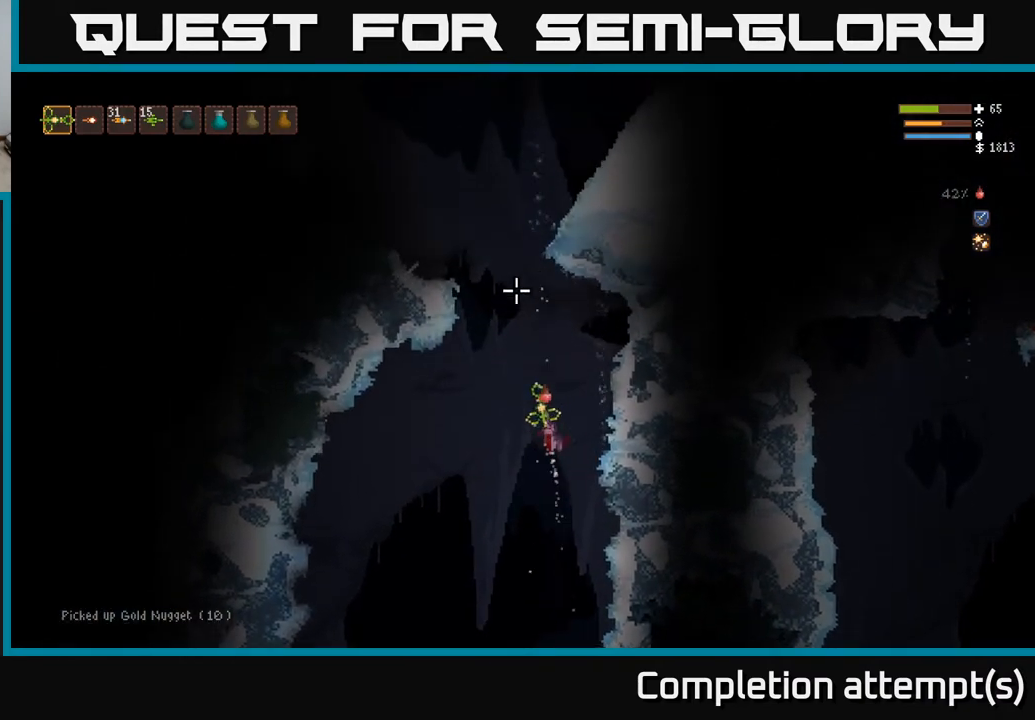
{"buttons": ["L2"], "left_stick": "left", "right_stick": "up", "events": [[33, "left_stick", "center"], [67, "R1", "up"], [433, "left_stick", "left"]]}
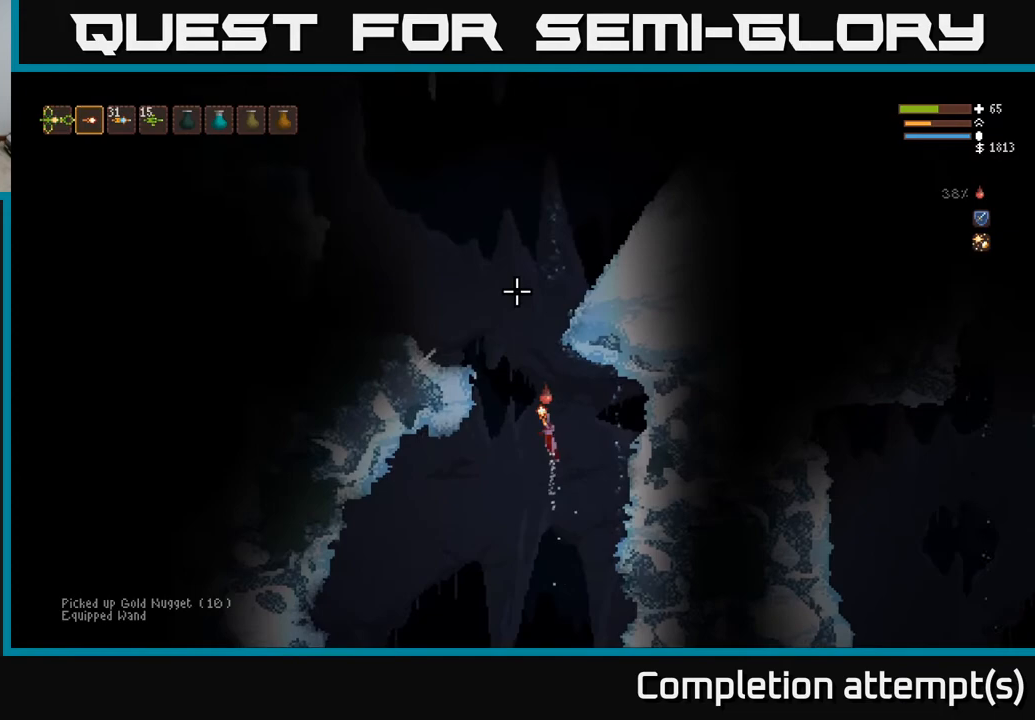
{"buttons": ["L2"], "left_stick": "left", "right_stick": "up", "events": [[133, "left_stick", "center"], [200, "left_stick", "left"]]}
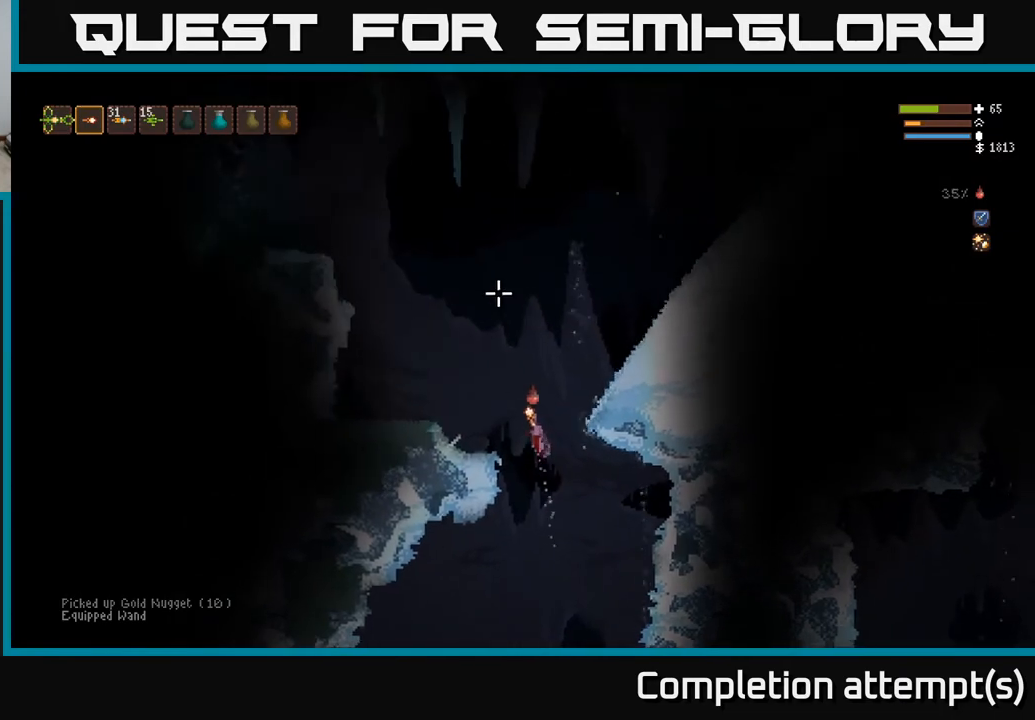
{"buttons": [], "left_stick": "center", "right_stick": "up-left", "events": [[50, "L2", "up"], [100, "right_stick", "up-left"], [383, "left_stick", "center"]]}
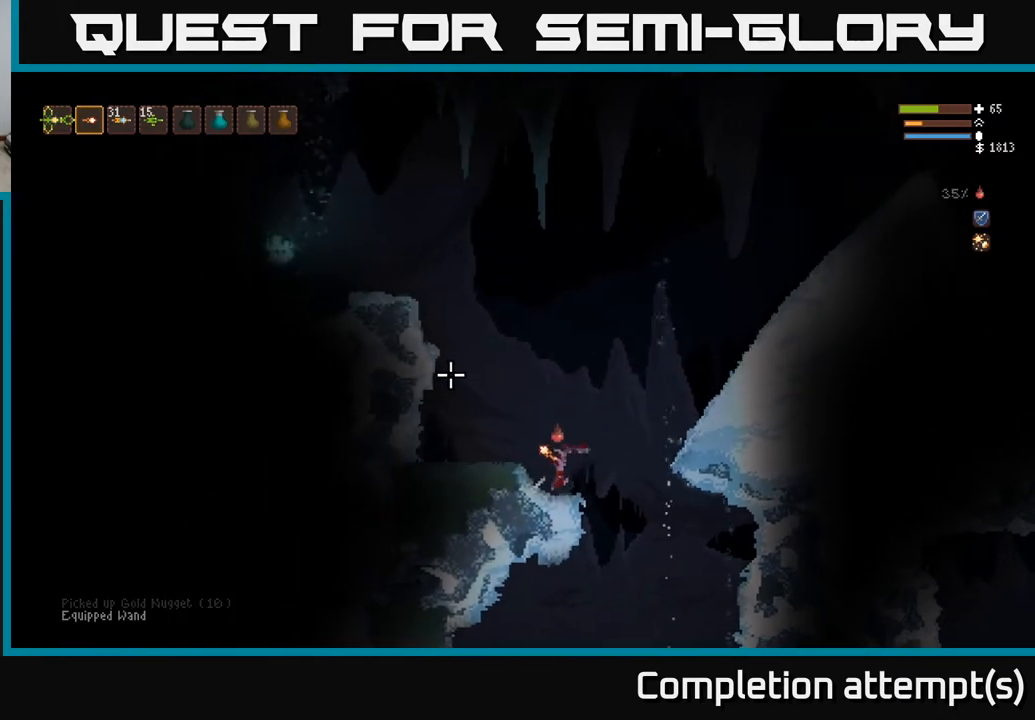
{"buttons": ["L1"], "left_stick": "center", "right_stick": "up-left", "events": [[467, "L1", "down"]]}
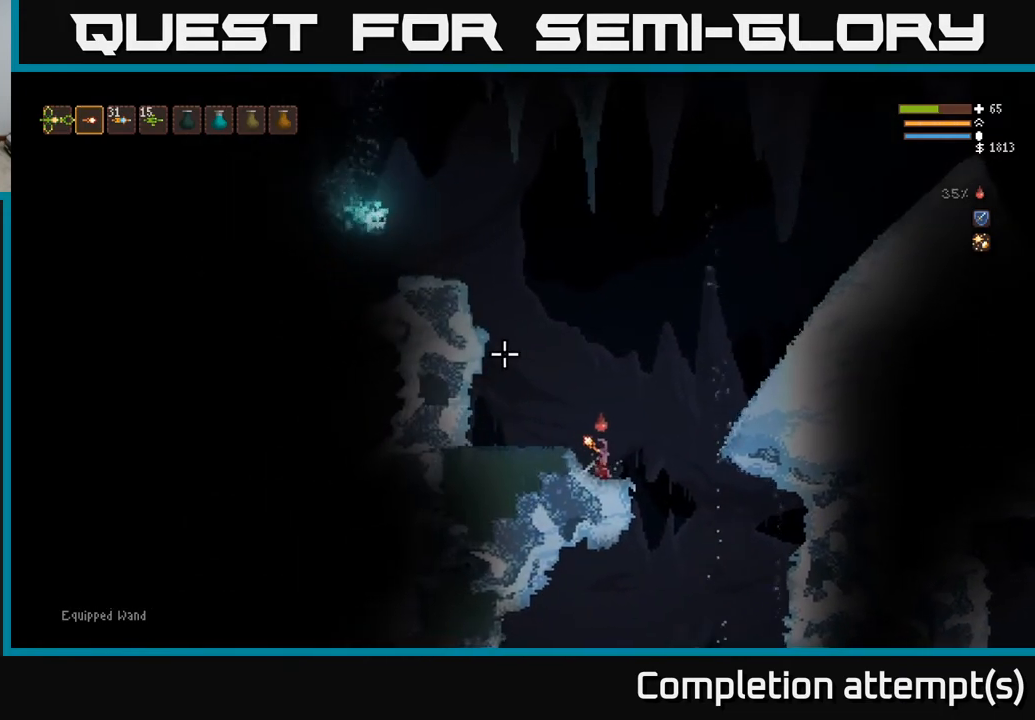
{"buttons": ["L2"], "left_stick": "right", "right_stick": "up-left", "events": [[50, "L1", "up"], [133, "L2", "down"], [283, "left_stick", "right"], [350, "R2", "down"], [417, "R2", "up"]]}
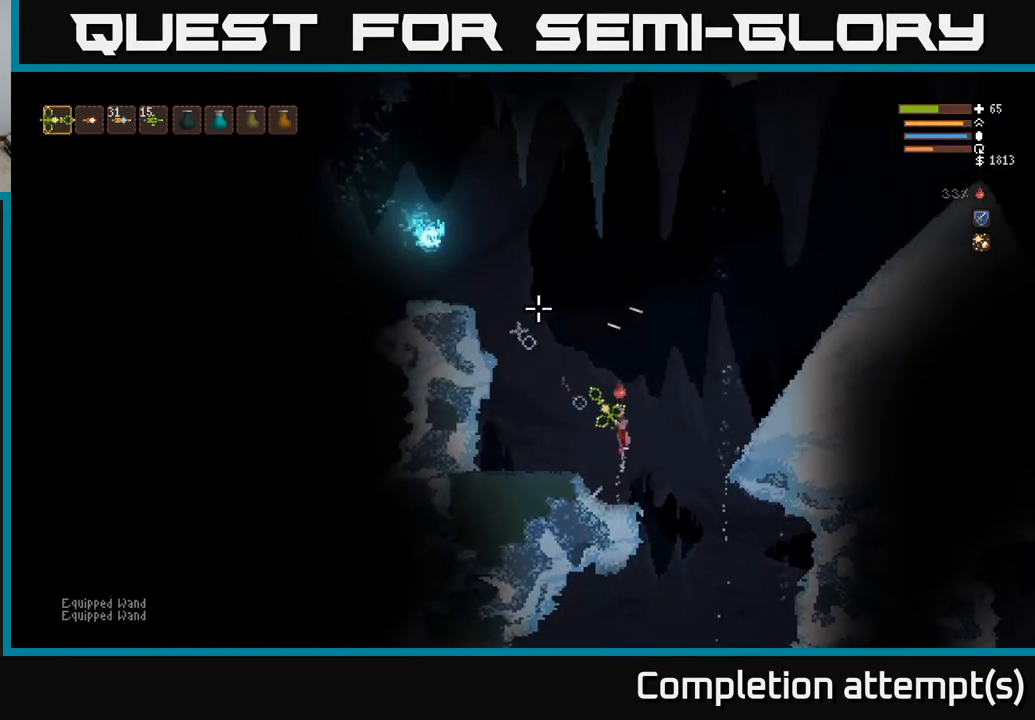
{"buttons": ["L2"], "left_stick": "right", "right_stick": "up-left", "events": [[117, "L2", "up"], [133, "left_stick", "center"], [250, "left_stick", "right"], [433, "L2", "down"]]}
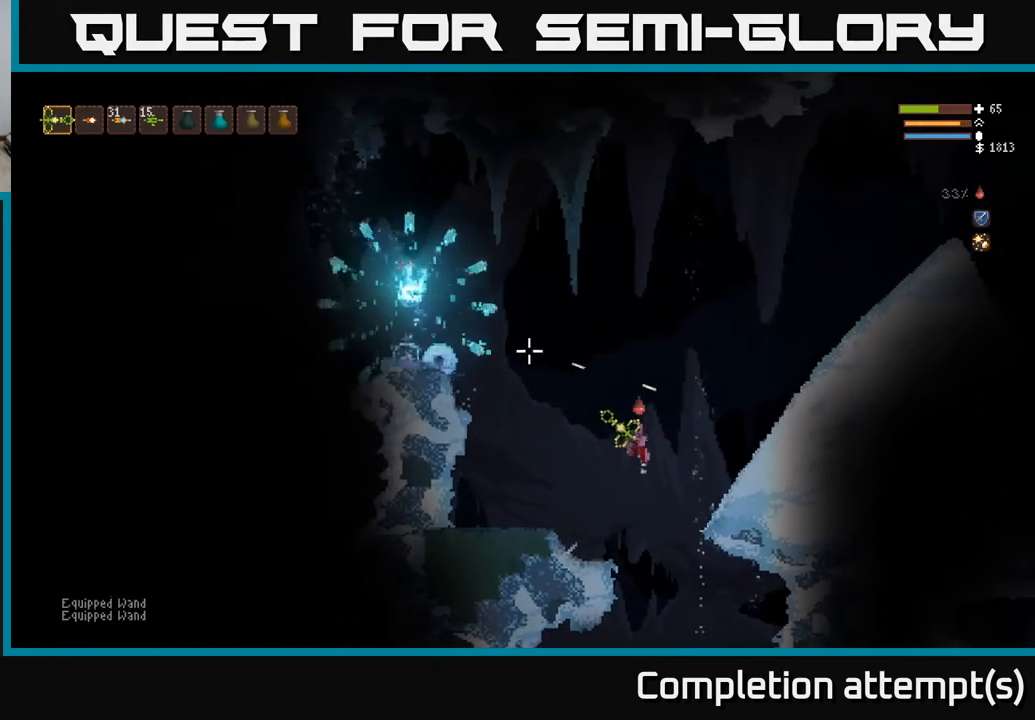
{"buttons": [], "left_stick": "right", "right_stick": "up-left", "events": [[33, "L2", "up"], [67, "left_stick", "center"], [117, "left_stick", "left"], [417, "left_stick", "right"]]}
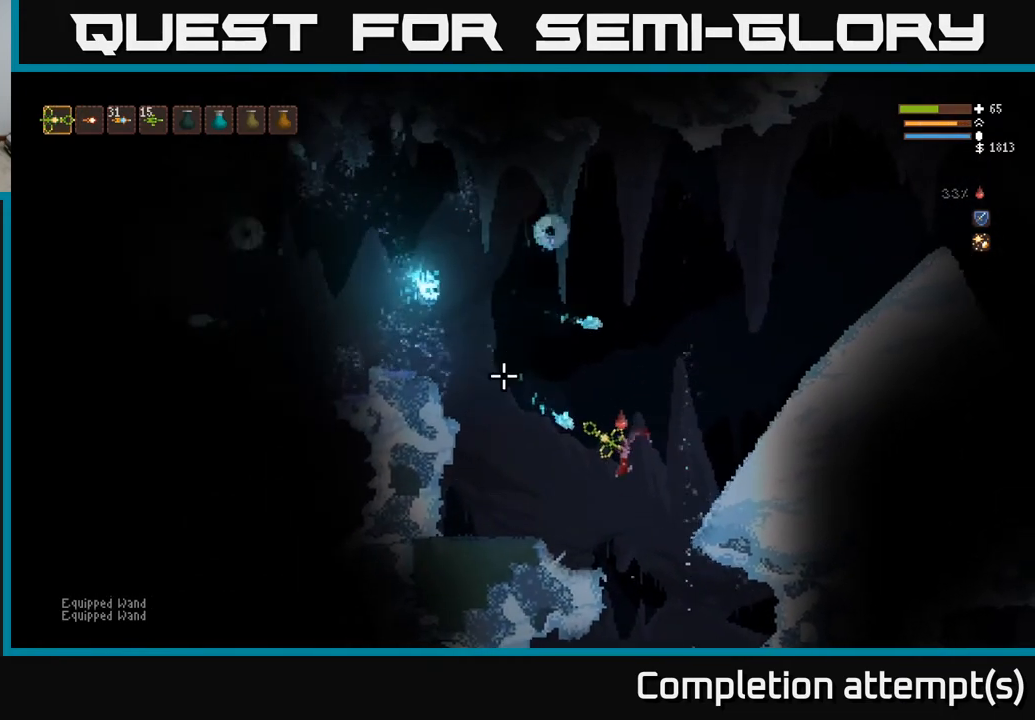
{"buttons": ["L2"], "left_stick": "right", "right_stick": "up-left", "events": [[483, "L2", "down"]]}
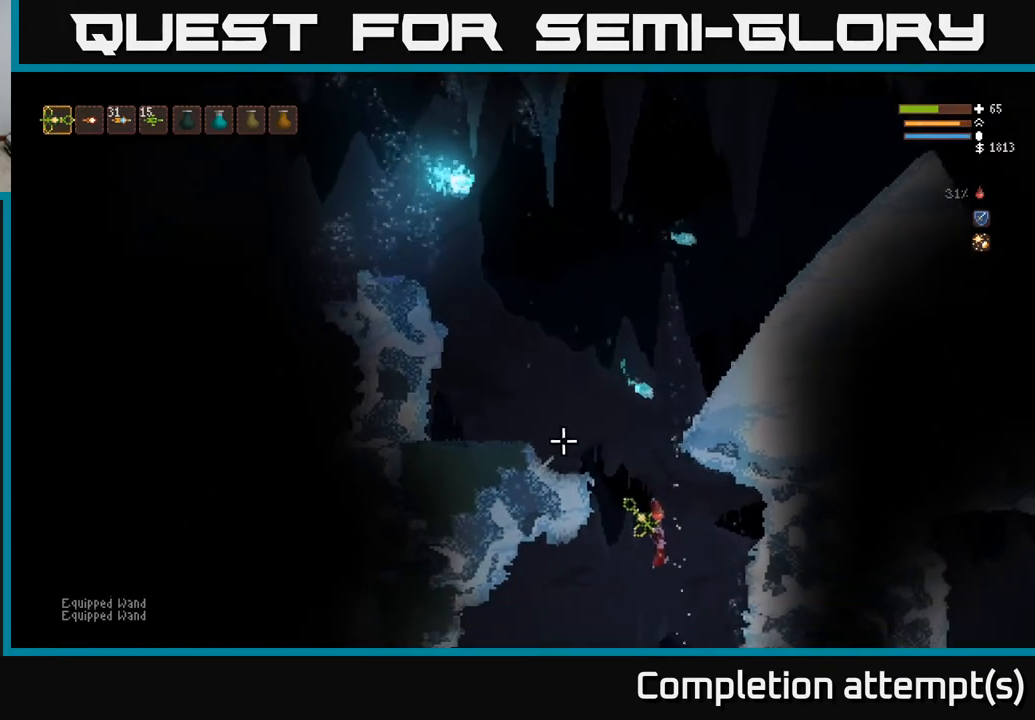
{"buttons": ["L2"], "left_stick": "right", "right_stick": "up-left", "events": [[117, "L2", "up"], [233, "L2", "down"]]}
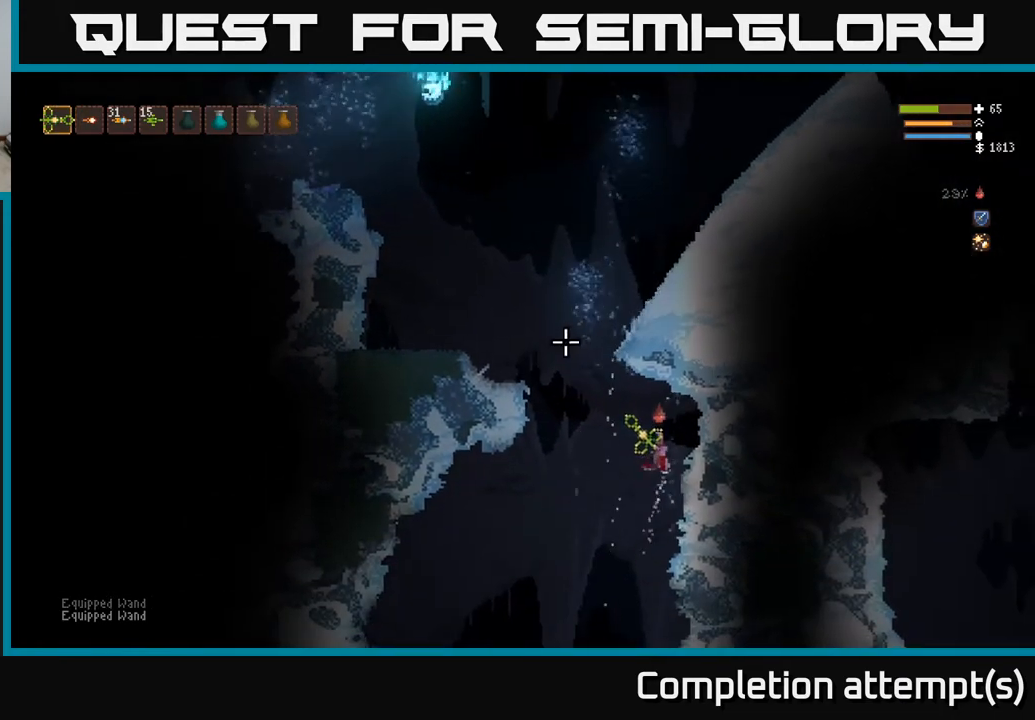
{"buttons": [], "left_stick": "center", "right_stick": "up-left", "events": [[17, "L2", "up"], [383, "left_stick", "center"]]}
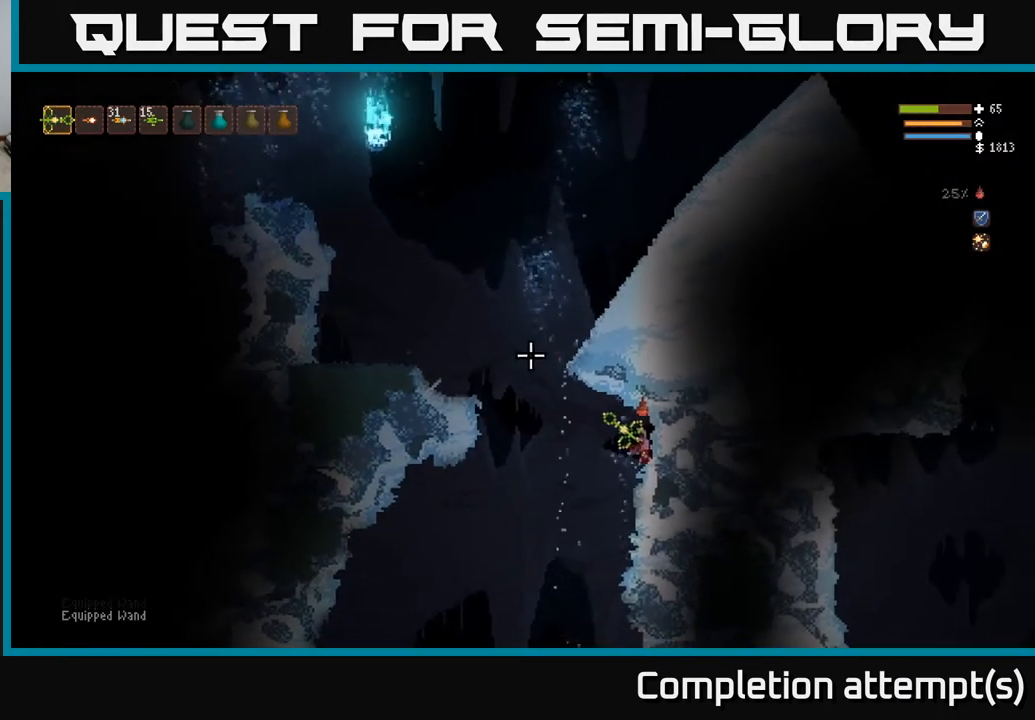
{"buttons": [], "left_stick": "center", "right_stick": "up-left", "events": []}
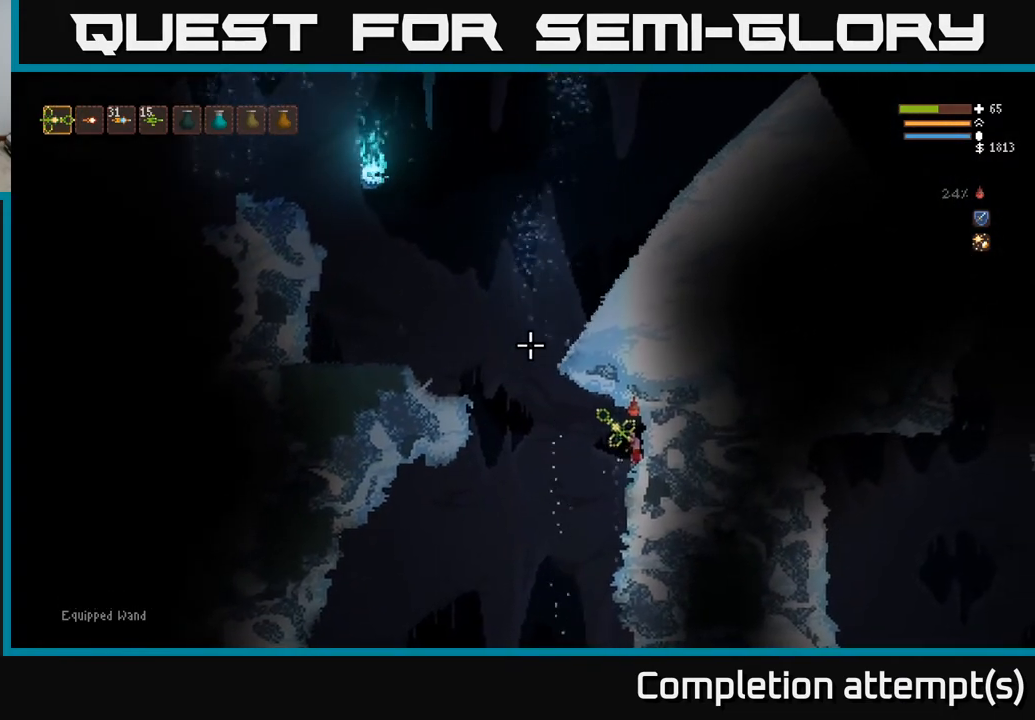
{"buttons": ["L2"], "left_stick": "left", "right_stick": "up-left", "events": [[50, "left_stick", "left"], [317, "L2", "down"]]}
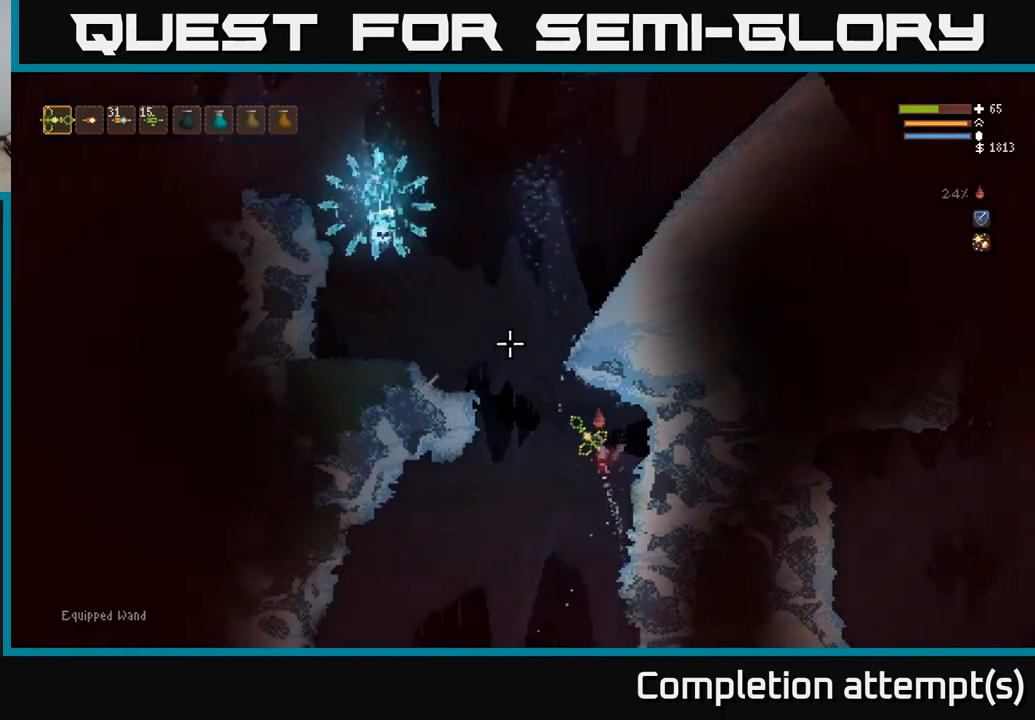
{"buttons": [], "left_stick": "right", "right_stick": "up-left", "events": [[17, "L2", "up"], [17, "R2", "down"], [67, "left_stick", "right"], [83, "R2", "up"], [183, "L2", "down"], [350, "L2", "up"]]}
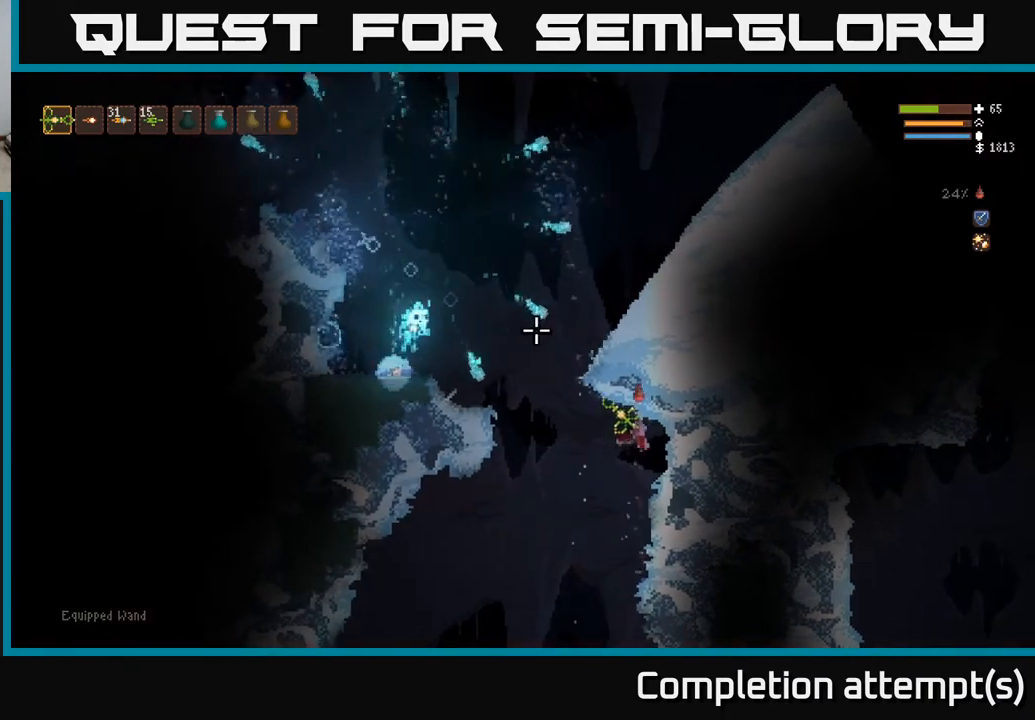
{"buttons": [], "left_stick": "center", "right_stick": "up-left", "events": [[333, "left_stick", "center"]]}
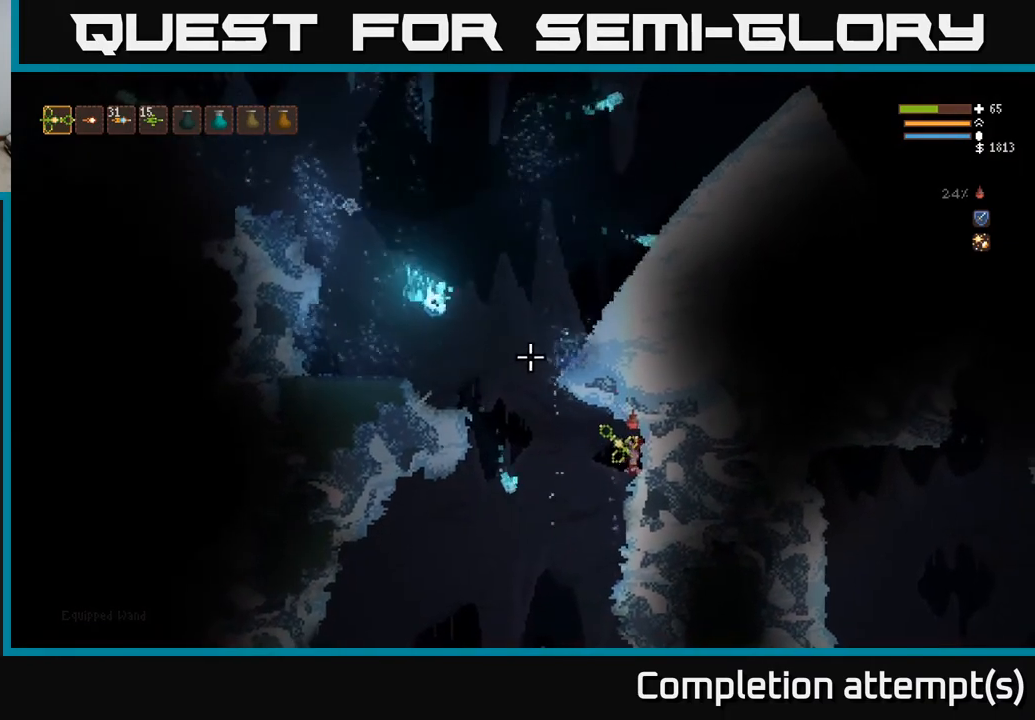
{"buttons": [], "left_stick": "left", "right_stick": "up-left", "events": [[450, "left_stick", "left"]]}
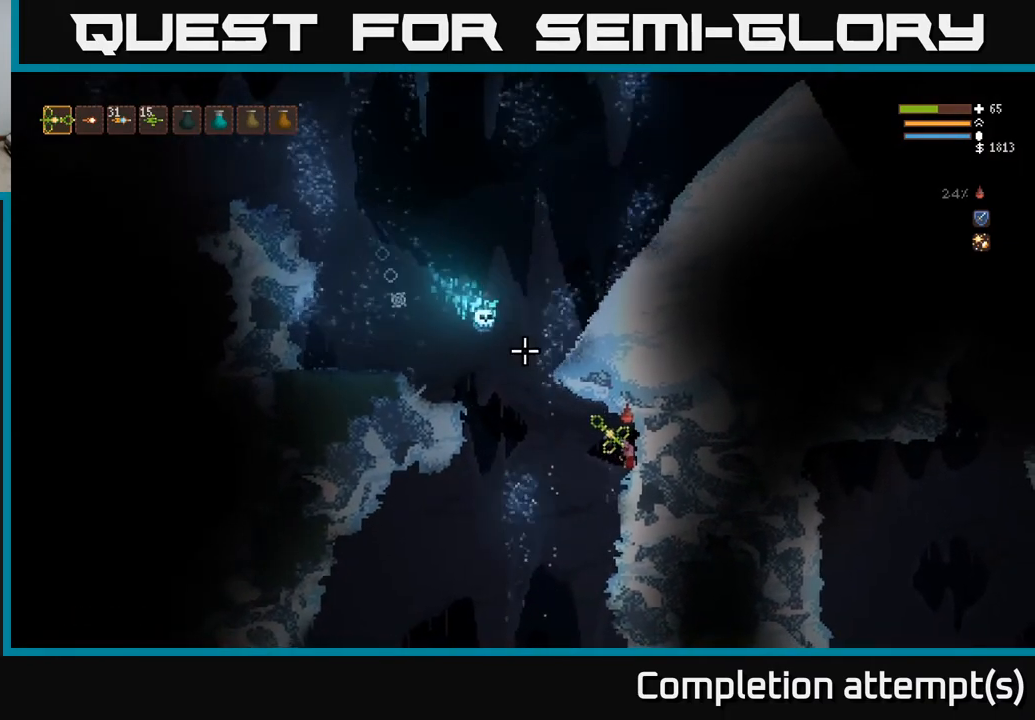
{"buttons": [], "left_stick": "center", "right_stick": "up-left", "events": [[117, "R2", "down"], [150, "left_stick", "center"], [183, "R2", "up"], [233, "left_stick", "right"], [333, "left_stick", "center"]]}
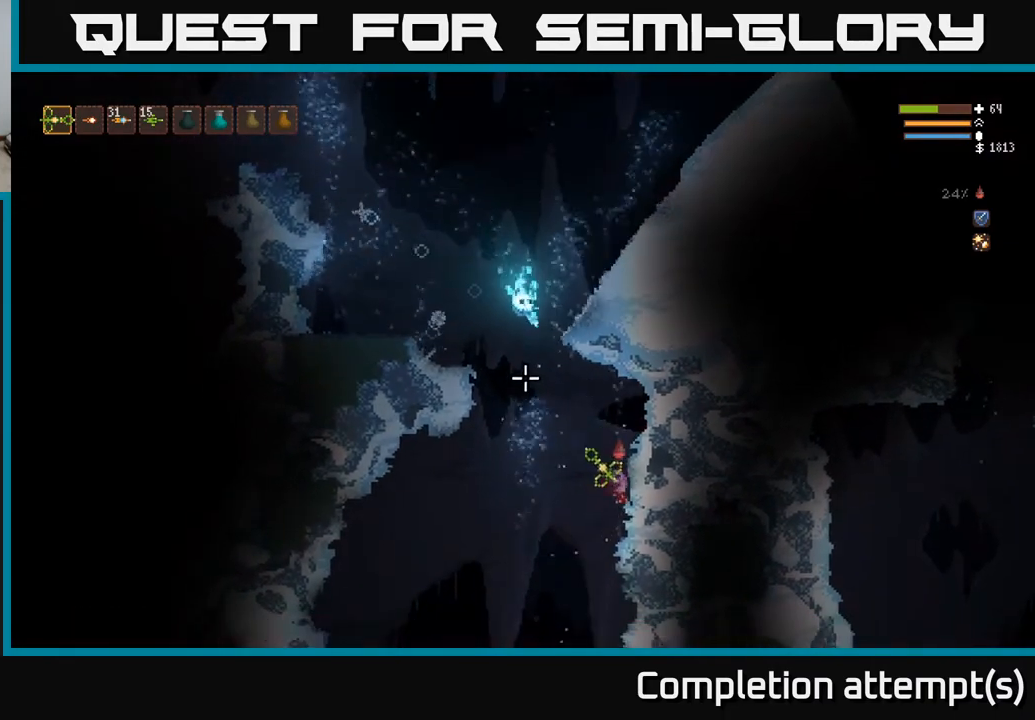
{"buttons": [], "left_stick": "left", "right_stick": "up-left", "events": [[50, "left_stick", "left"], [217, "R2", "down"], [217, "left_stick", "center"], [300, "R2", "up"], [367, "left_stick", "left"]]}
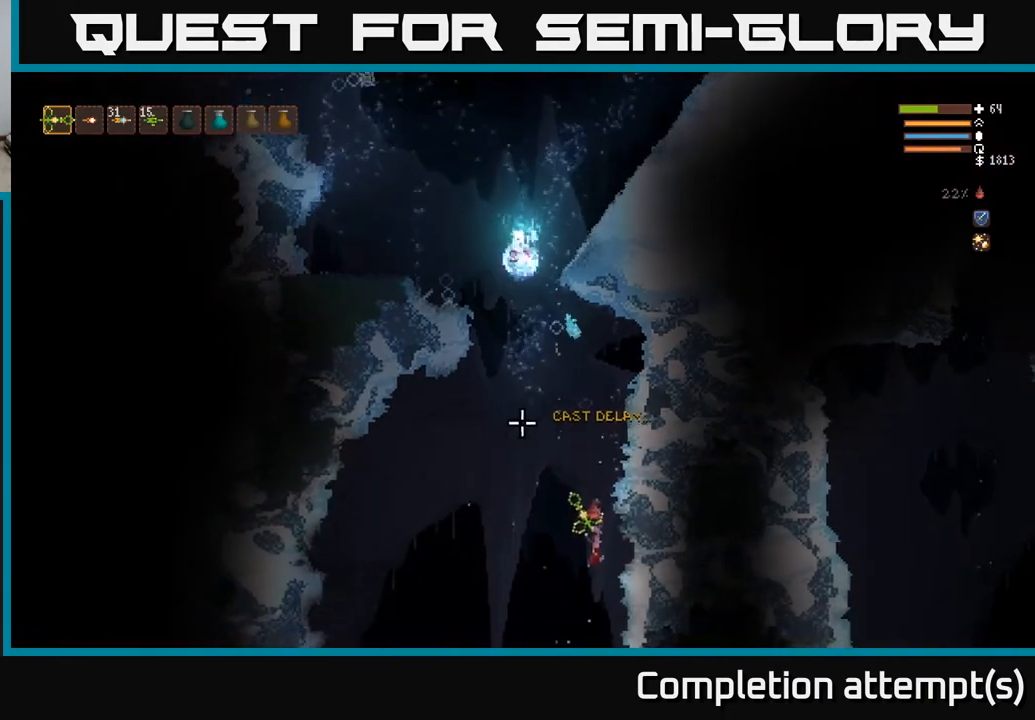
{"buttons": [], "left_stick": "left", "right_stick": "up", "events": [[33, "right_stick", "up"], [367, "L2", "down"], [500, "L2", "up"]]}
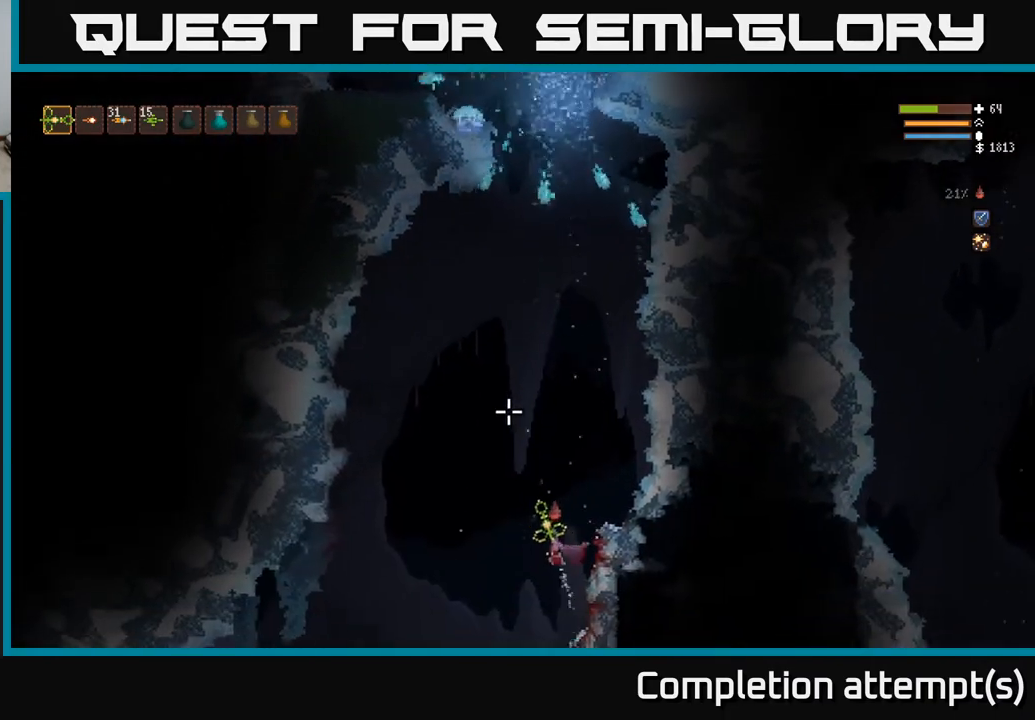
{"buttons": [], "left_stick": "left", "right_stick": "up", "events": [[150, "L2", "down"], [283, "L2", "up"]]}
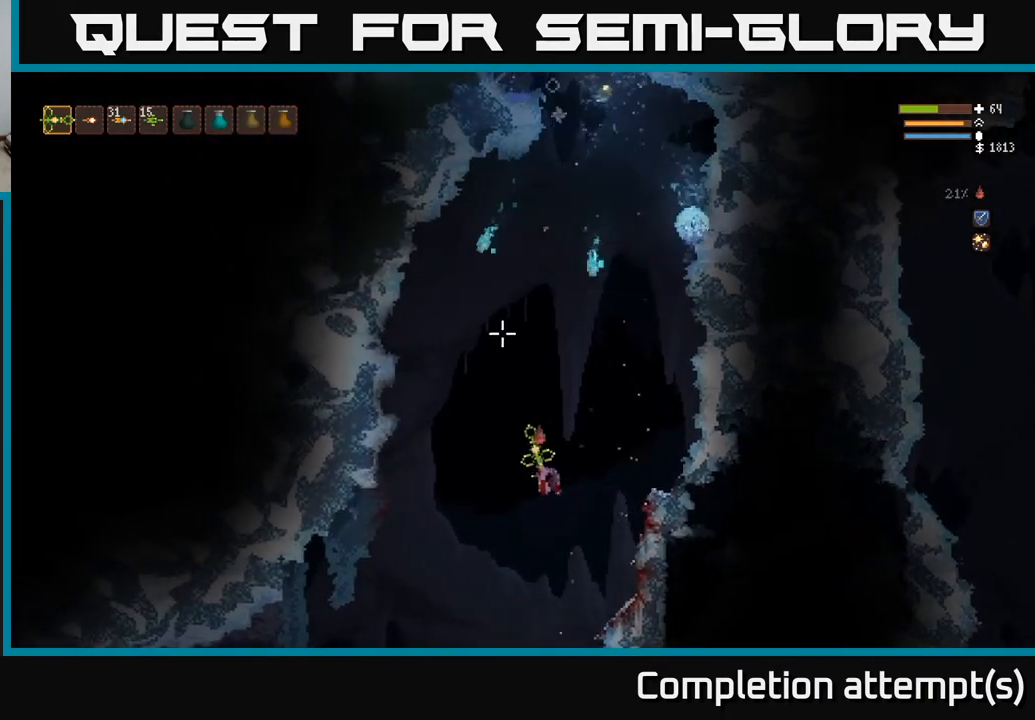
{"buttons": ["L2"], "left_stick": "center", "right_stick": "up", "events": [[100, "L2", "down"], [150, "left_stick", "center"]]}
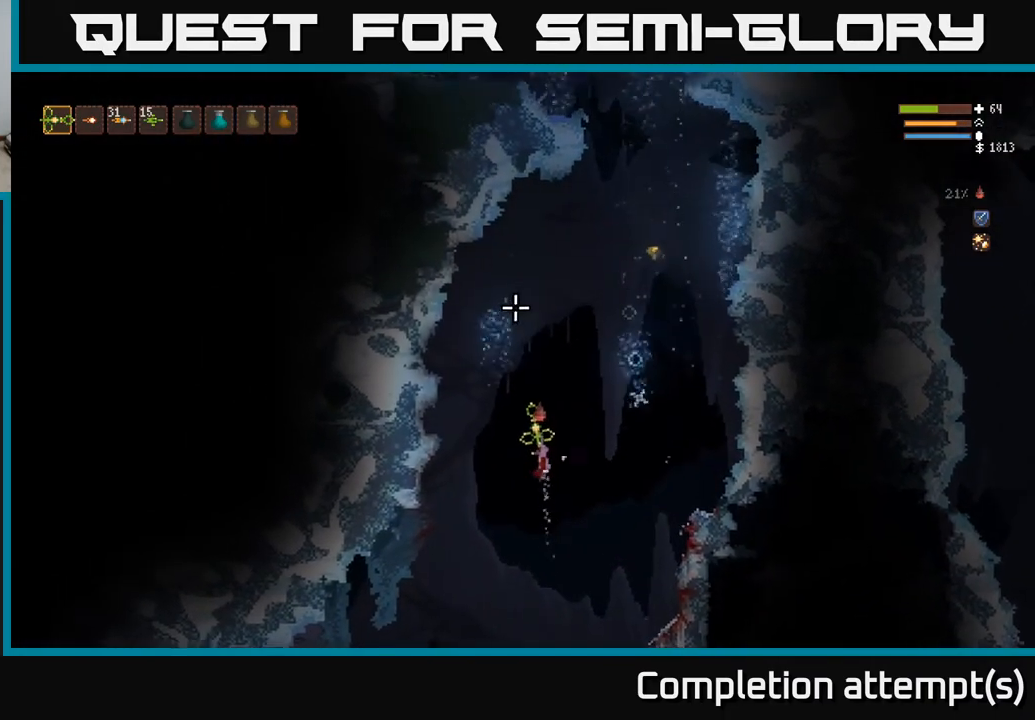
{"buttons": [], "left_stick": "left", "right_stick": "up", "events": [[133, "left_stick", "right"], [317, "L2", "up"], [333, "left_stick", "center"], [417, "left_stick", "left"]]}
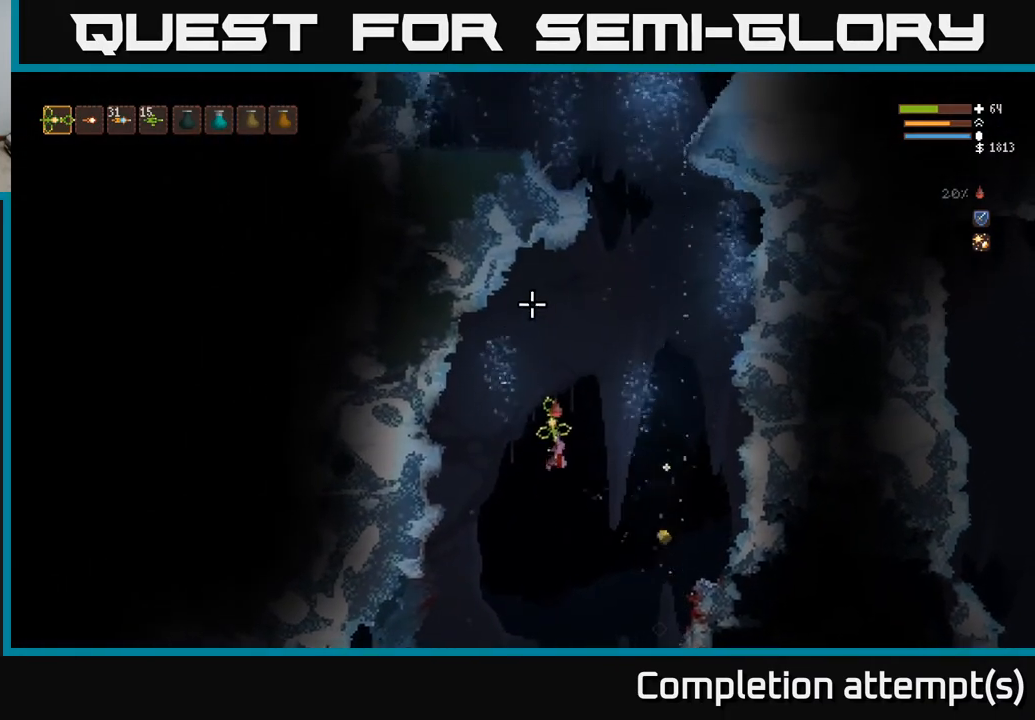
{"buttons": [], "left_stick": "left", "right_stick": "down-right", "events": [[167, "right_stick", "up-right"], [283, "right_stick", "right"], [300, "L2", "down"], [467, "L2", "up"], [483, "right_stick", "down-right"]]}
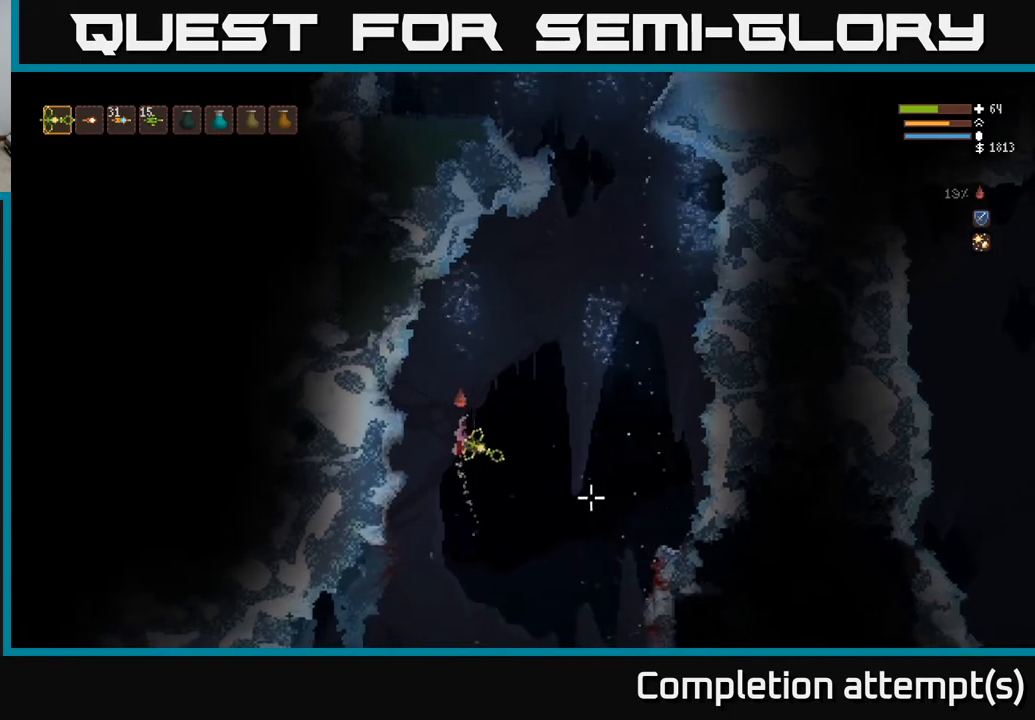
{"buttons": [], "left_stick": "left", "right_stick": "down-right", "events": [[50, "L2", "down"], [283, "L2", "up"]]}
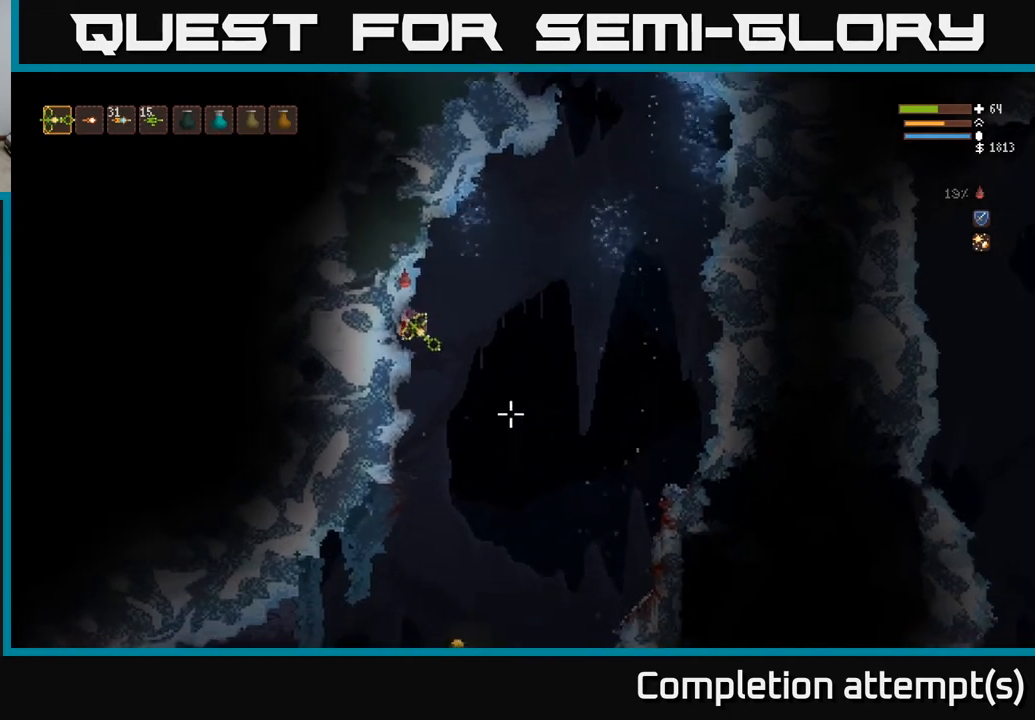
{"buttons": [], "left_stick": "center", "right_stick": "down", "events": [[200, "left_stick", "center"], [317, "right_stick", "down"]]}
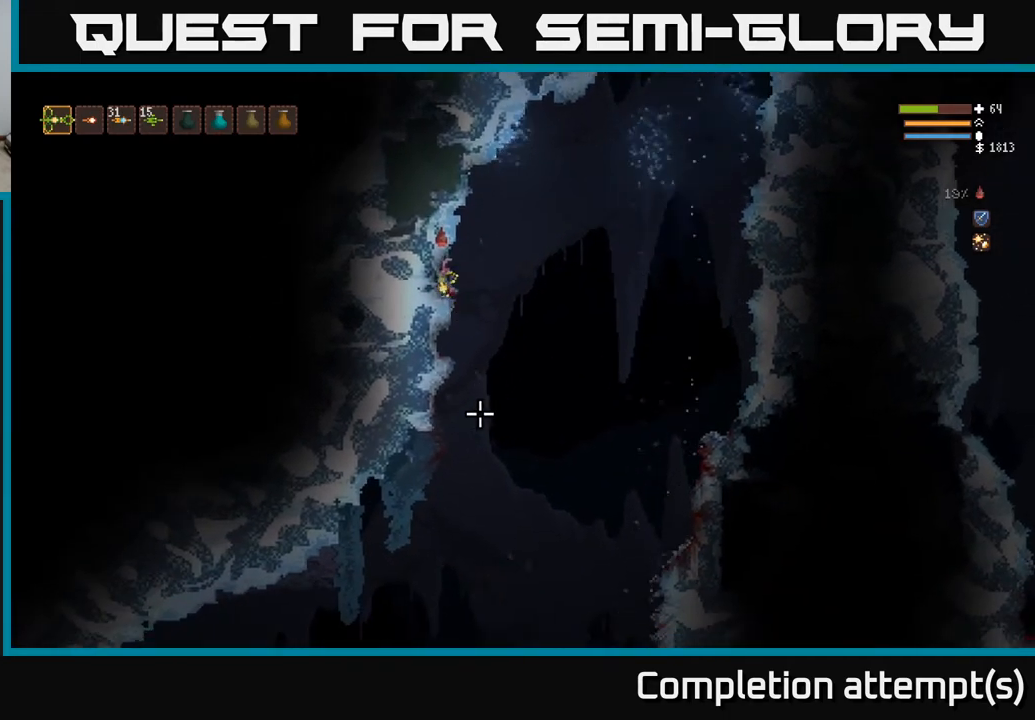
{"buttons": [], "left_stick": "center", "right_stick": "up-right", "events": [[367, "right_stick", "right"], [450, "right_stick", "up-right"]]}
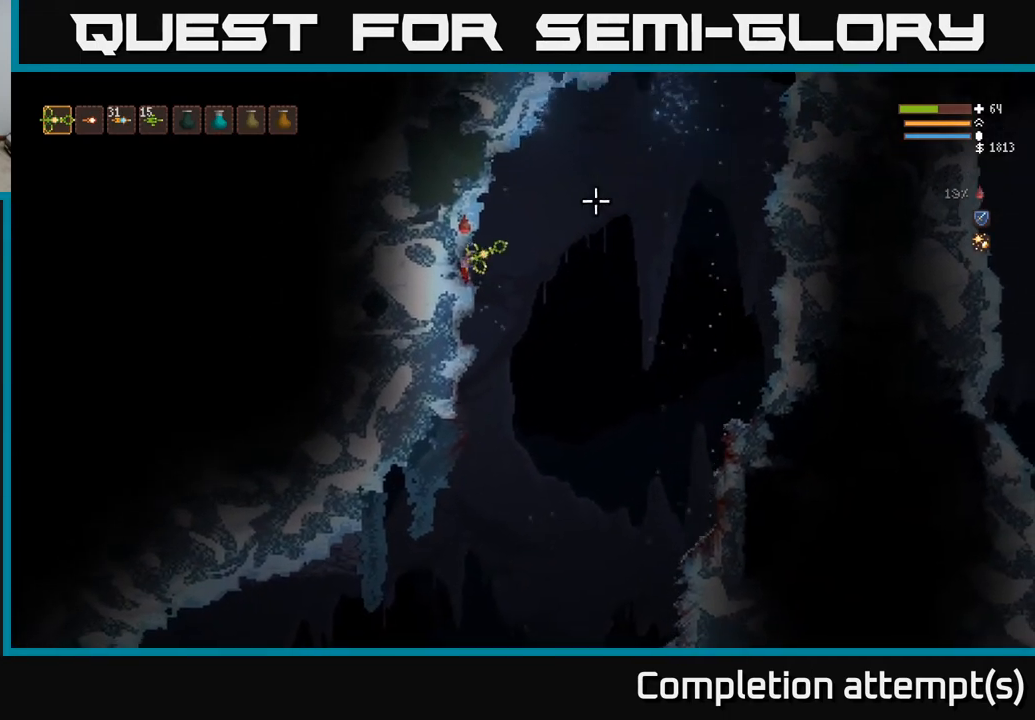
{"buttons": [], "left_stick": "center", "right_stick": "up-right", "events": []}
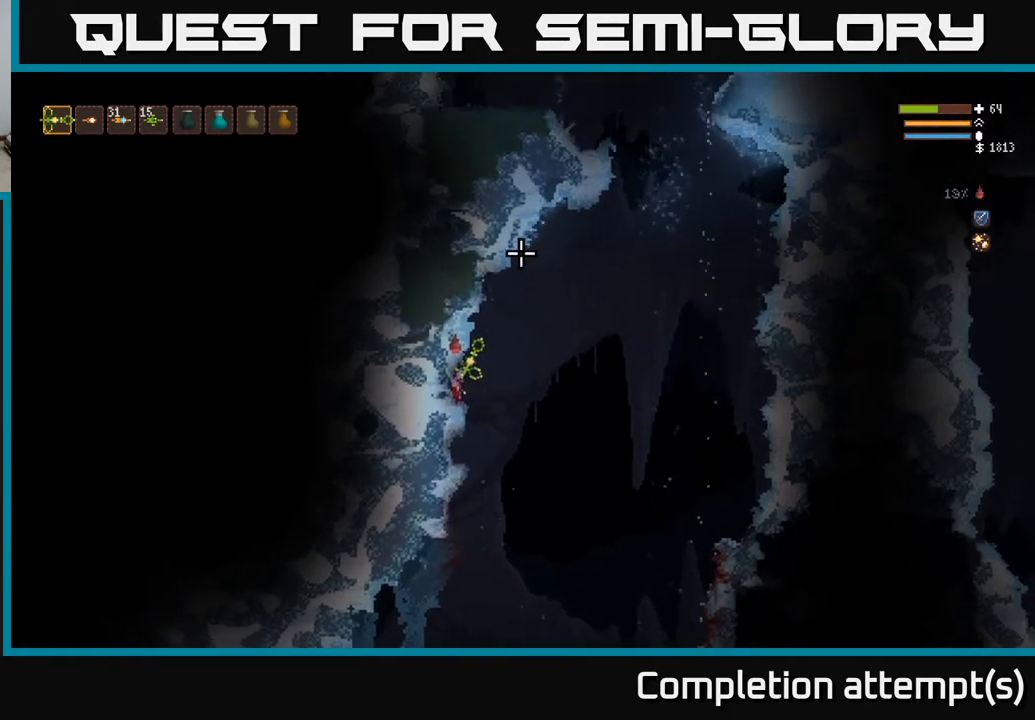
{"buttons": [], "left_stick": "center", "right_stick": "up-right", "events": []}
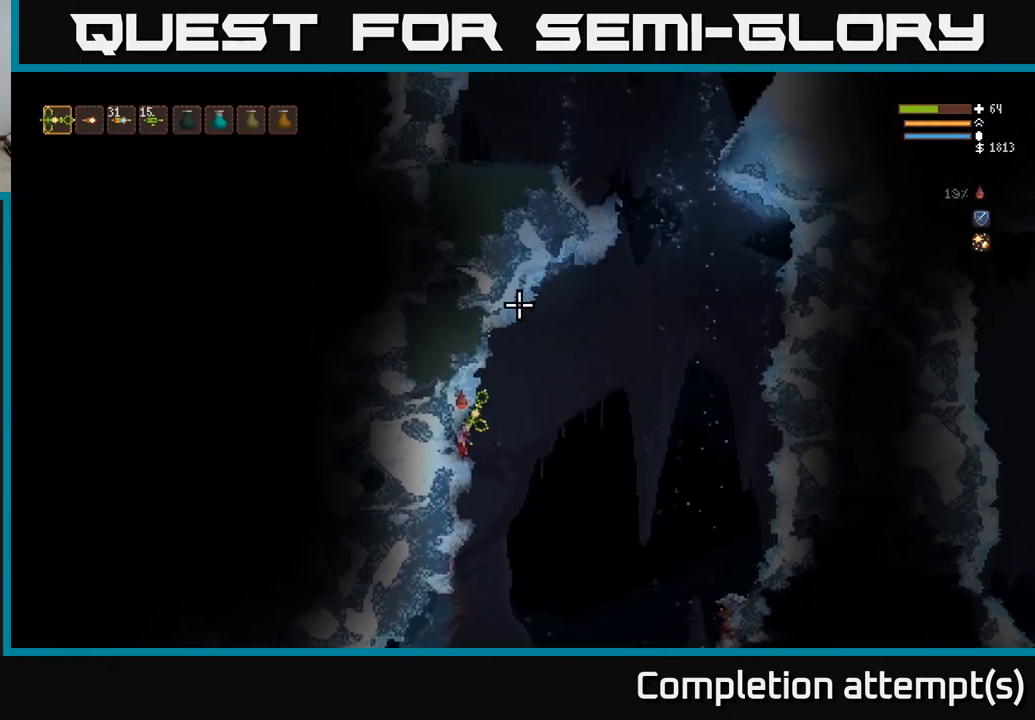
{"buttons": [], "left_stick": "center", "right_stick": "up", "events": [[17, "right_stick", "up"]]}
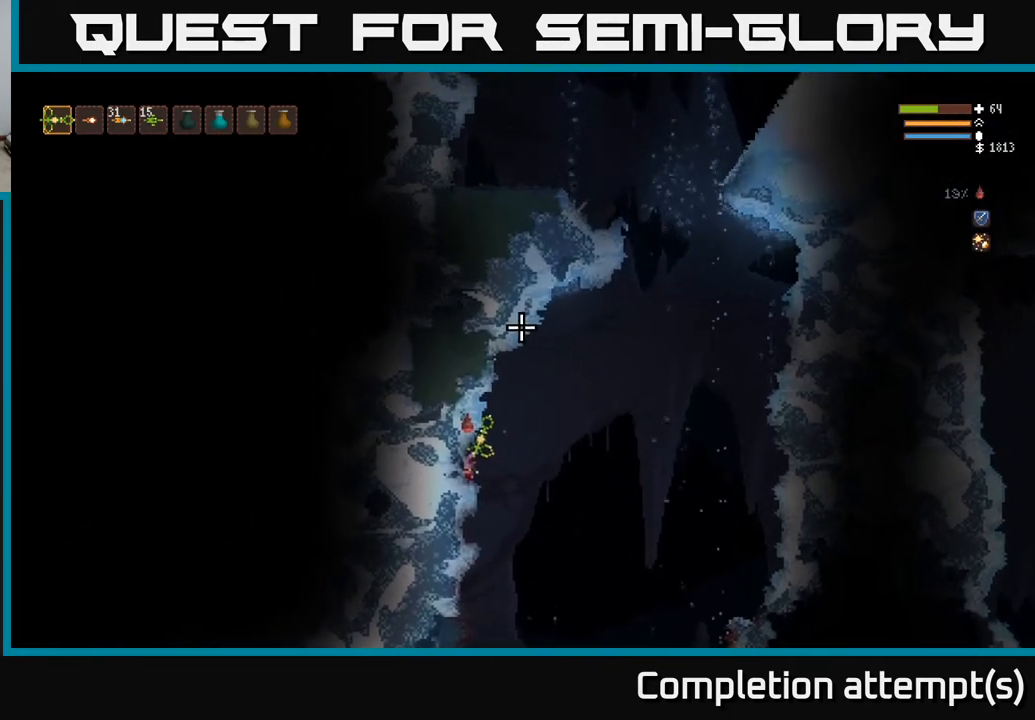
{"buttons": ["L2"], "left_stick": "right", "right_stick": "up", "events": [[117, "left_stick", "right"], [183, "L2", "down"], [317, "L2", "up"], [450, "L2", "down"]]}